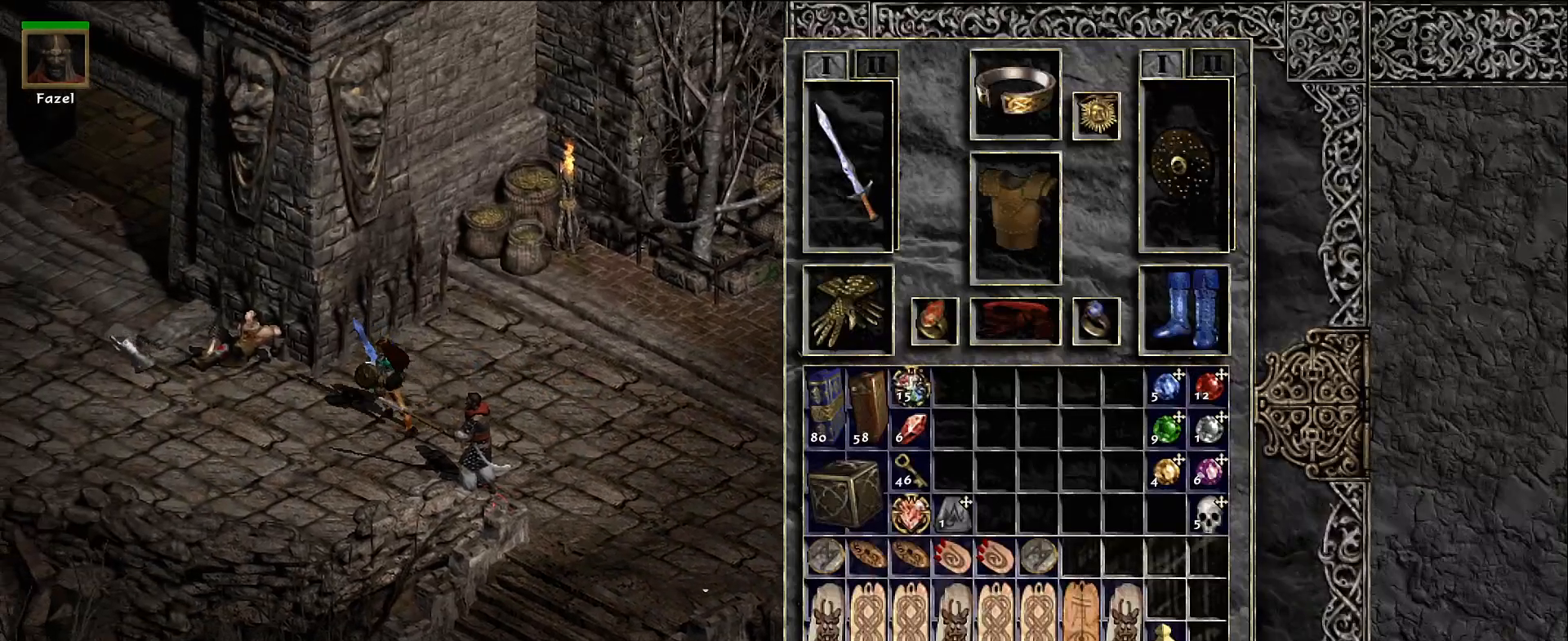
Gameplay with keyboard and mouse; each line is a JSON object with the keys and mouse buttons held at the frame after it. "events" lists presses ("down") and releases ("up") of "1", "2", "3", "4", "5", "a", "alt", "b", "c", "ctrl", "d", "e", "f", "g", "q", "r", "s", "shift", "space", "t", "tab", "v", "w", "x", "z", "mouse_left", "mouse_wheel", "mouse_right", "mouse_mb4" and "mouse_mb5" between this image and that frame as [ms after this image, input, new state], when the widget could be followed in between. "mouse_left", "mouse_wheel", "mouse_right", "mouse_mb4", "mouse_mb5" = the "left", "wheel", "right", "mb4", "mb5" buttons of the "mouse" list. No other keys are recorded. "wheel" means that the mouse wheel is clicked or scrolled. Not read: mouse_move.
{"keys": [], "mouse": ["left"], "events": [[417, "mouse_left", "down"]]}
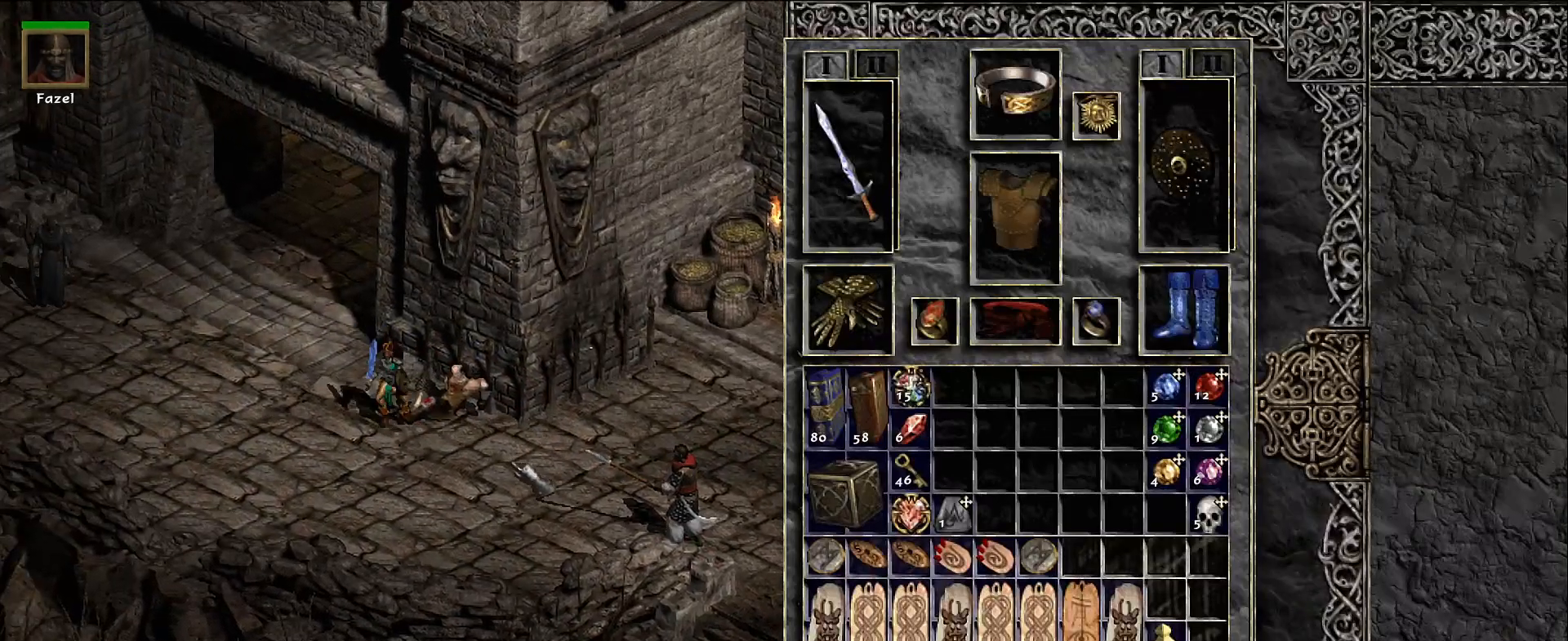
{"keys": [], "mouse": ["left"], "events": [[33, "mouse_left", "up"], [317, "mouse_mb5", "down"], [433, "mouse_mb5", "up"], [467, "mouse_left", "down"]]}
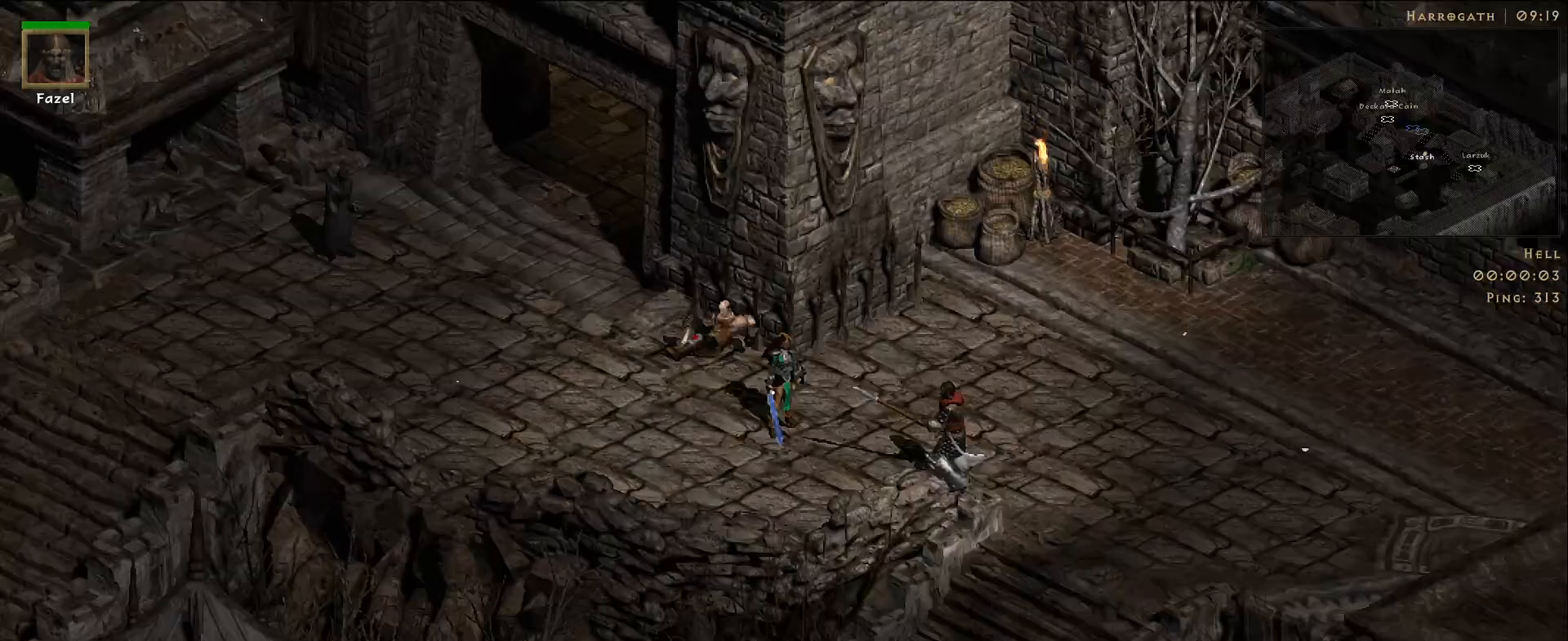
{"keys": [], "mouse": ["left"], "events": [[67, "mouse_left", "up"], [200, "mouse_left", "down"], [300, "mouse_left", "up"], [417, "mouse_left", "down"]]}
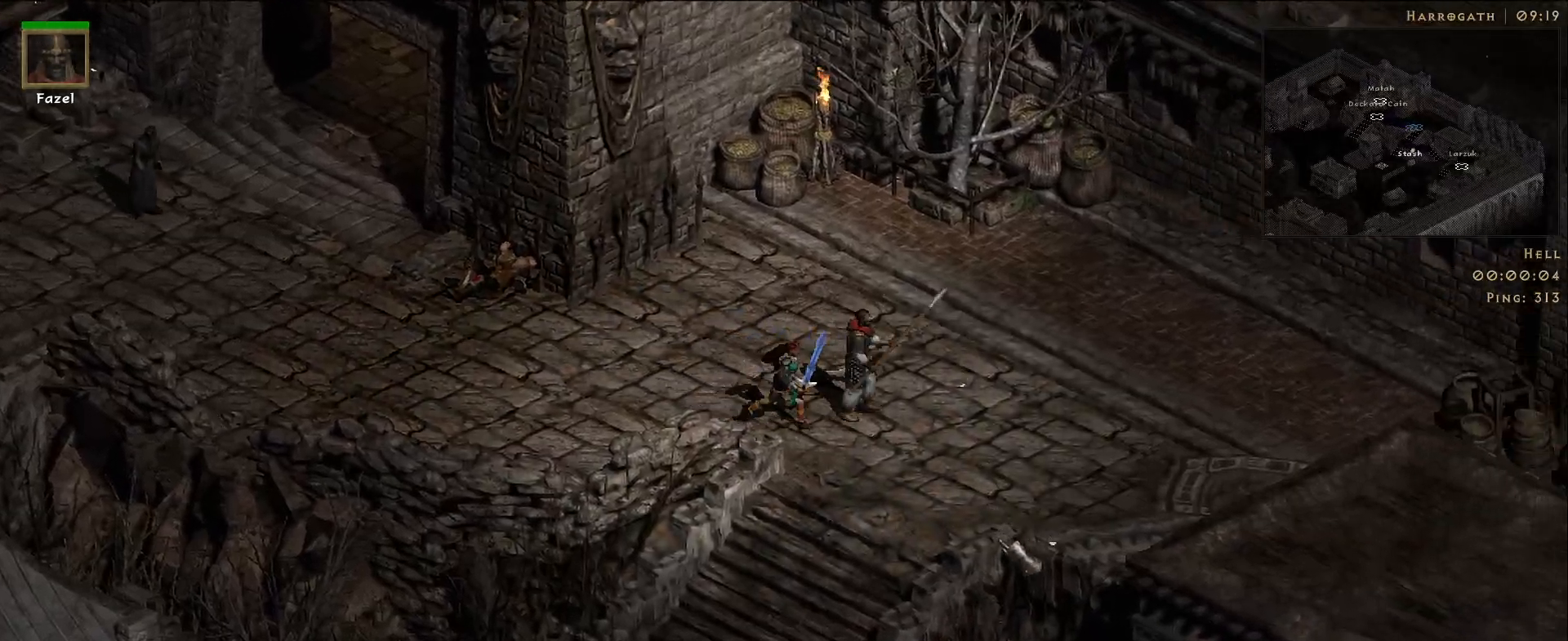
{"keys": [], "mouse": [], "events": [[17, "mouse_left", "up"], [133, "mouse_left", "down"], [233, "mouse_left", "up"], [350, "mouse_left", "down"], [467, "mouse_left", "up"]]}
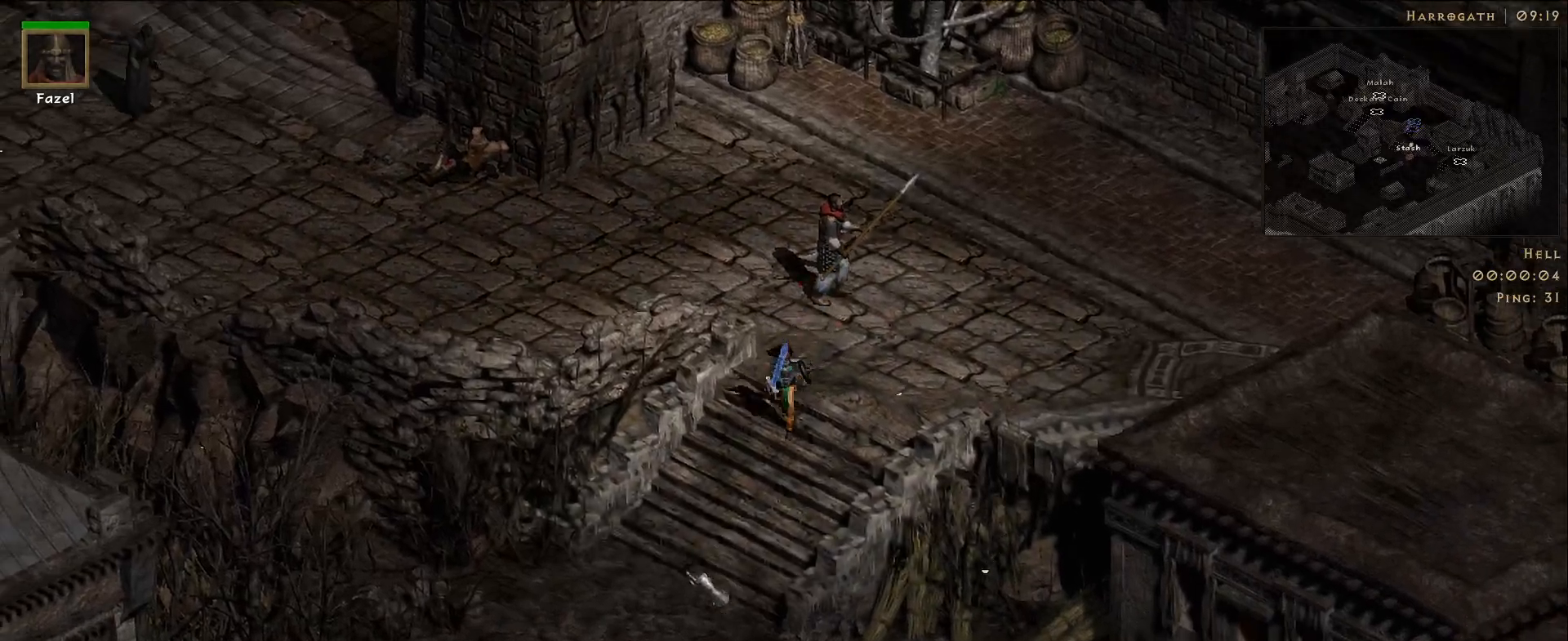
{"keys": ["a"], "mouse": [], "events": [[100, "mouse_left", "down"], [150, "d", "down"], [200, "mouse_left", "up"], [267, "f", "down"], [317, "d", "up"], [383, "mouse_left", "down"], [400, "f", "up"], [483, "mouse_left", "up"], [500, "a", "down"]]}
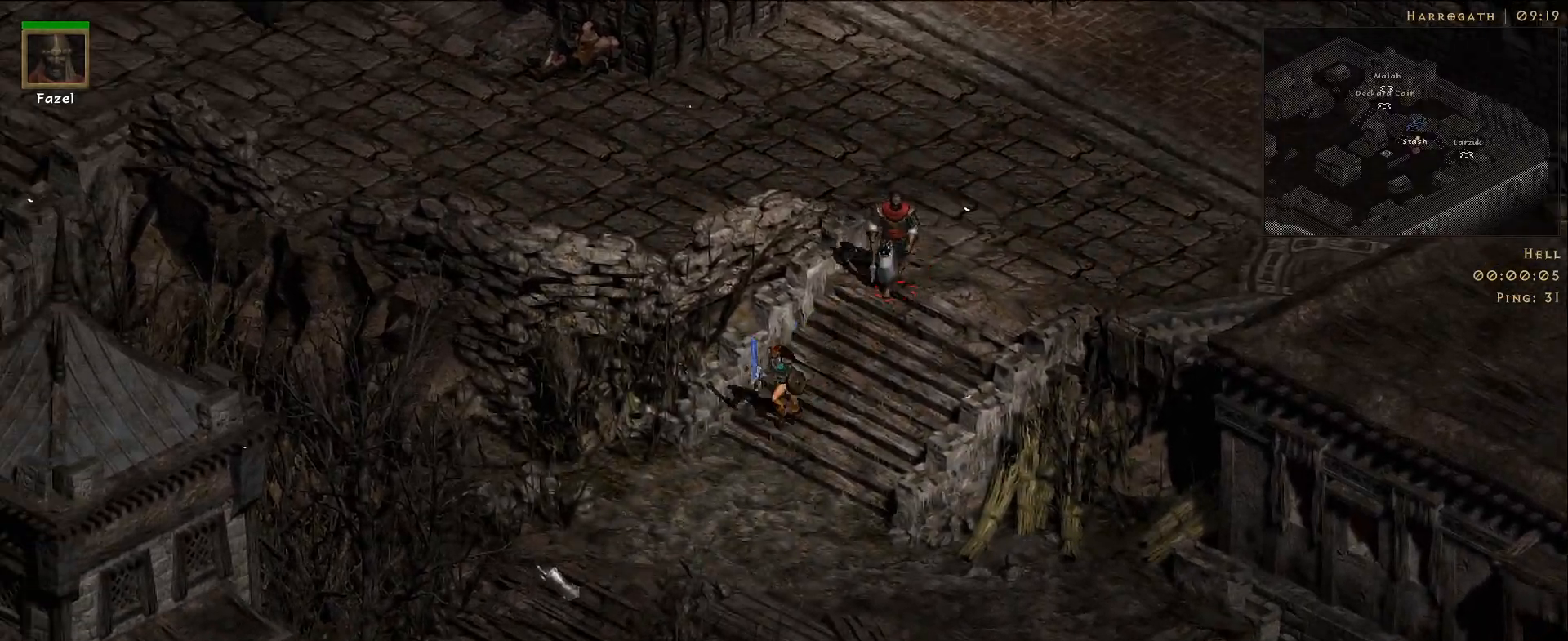
{"keys": [], "mouse": ["left"], "events": [[67, "s", "down"], [167, "d", "down"], [200, "a", "up"], [233, "f", "down"], [250, "s", "up"], [317, "d", "up"], [367, "f", "up"], [383, "mouse_left", "down"]]}
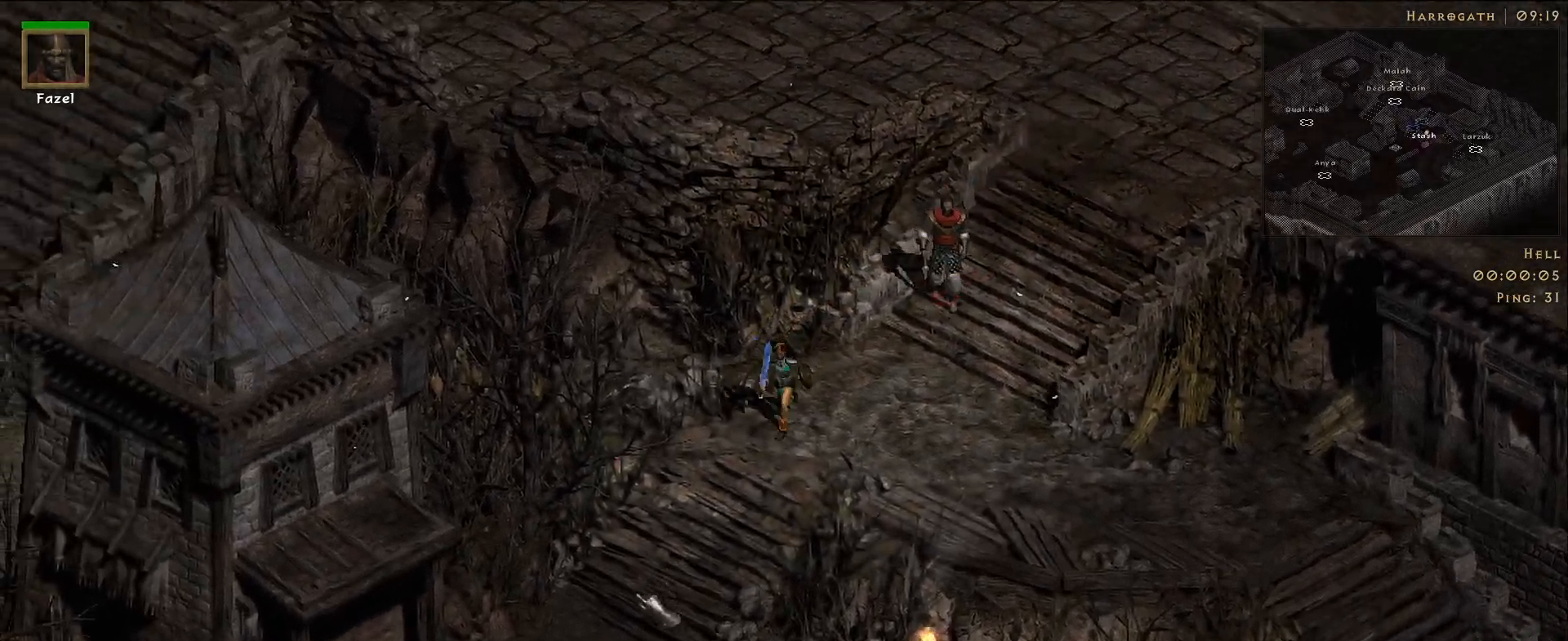
{"keys": [], "mouse": [], "events": [[17, "mouse_left", "up"], [250, "d", "down"], [383, "mouse_right", "down"], [400, "d", "up"], [483, "mouse_right", "up"]]}
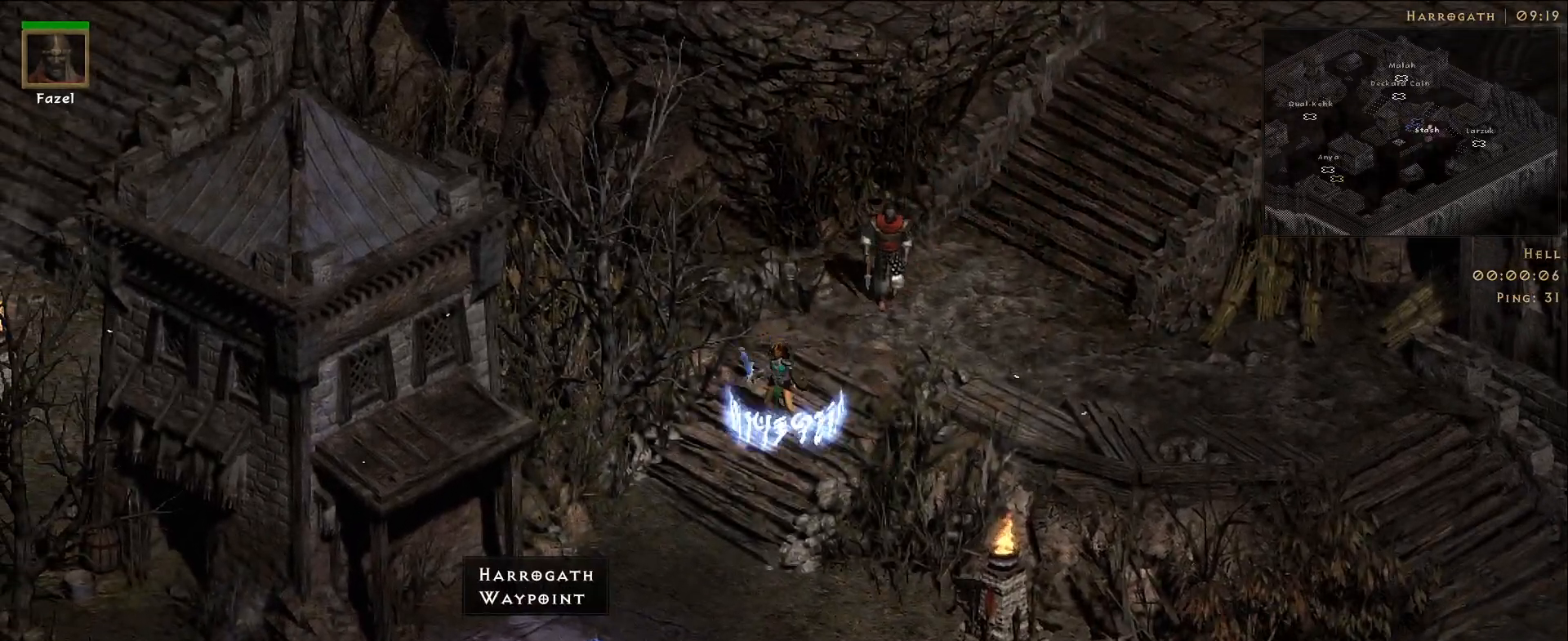
{"keys": [], "mouse": ["left"], "events": [[500, "mouse_left", "down"]]}
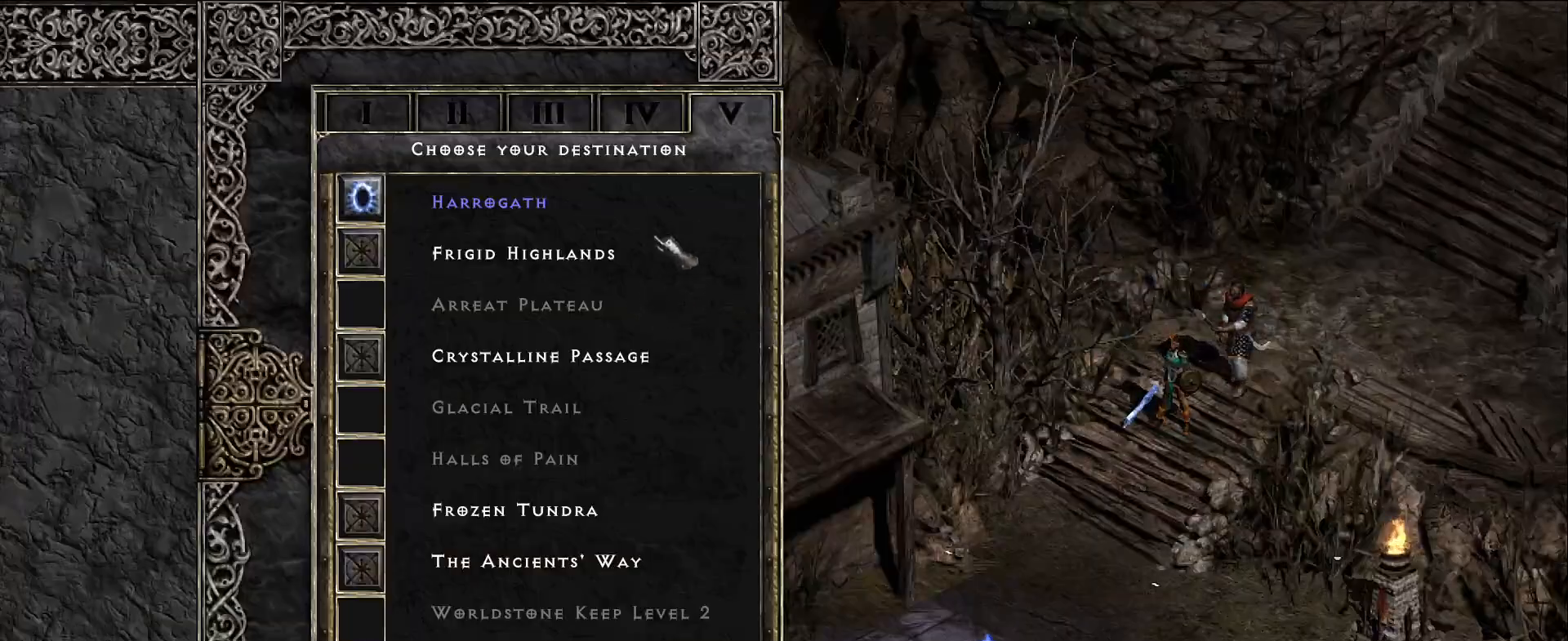
{"keys": [], "mouse": ["right"], "events": [[83, "mouse_left", "up"], [250, "s", "down"], [350, "mouse_right", "down"], [367, "s", "up"]]}
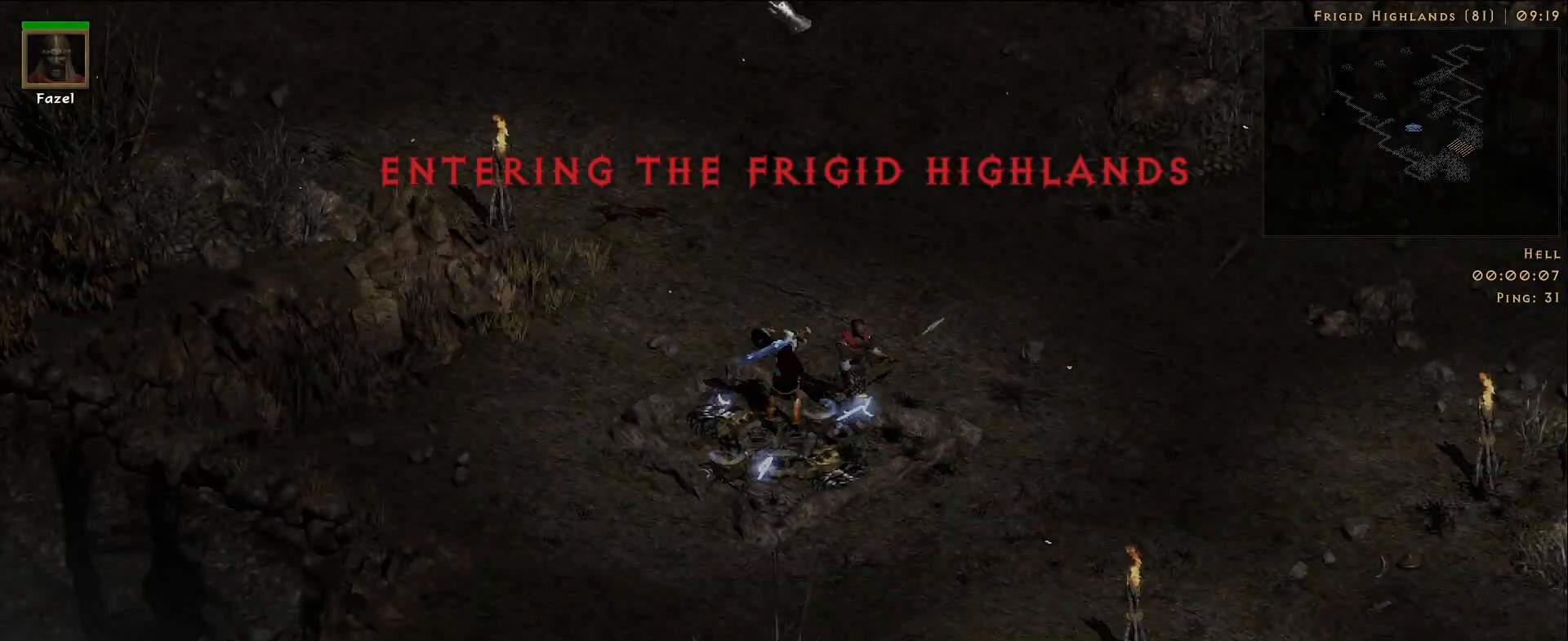
{"keys": [], "mouse": [], "events": [[467, "mouse_right", "up"]]}
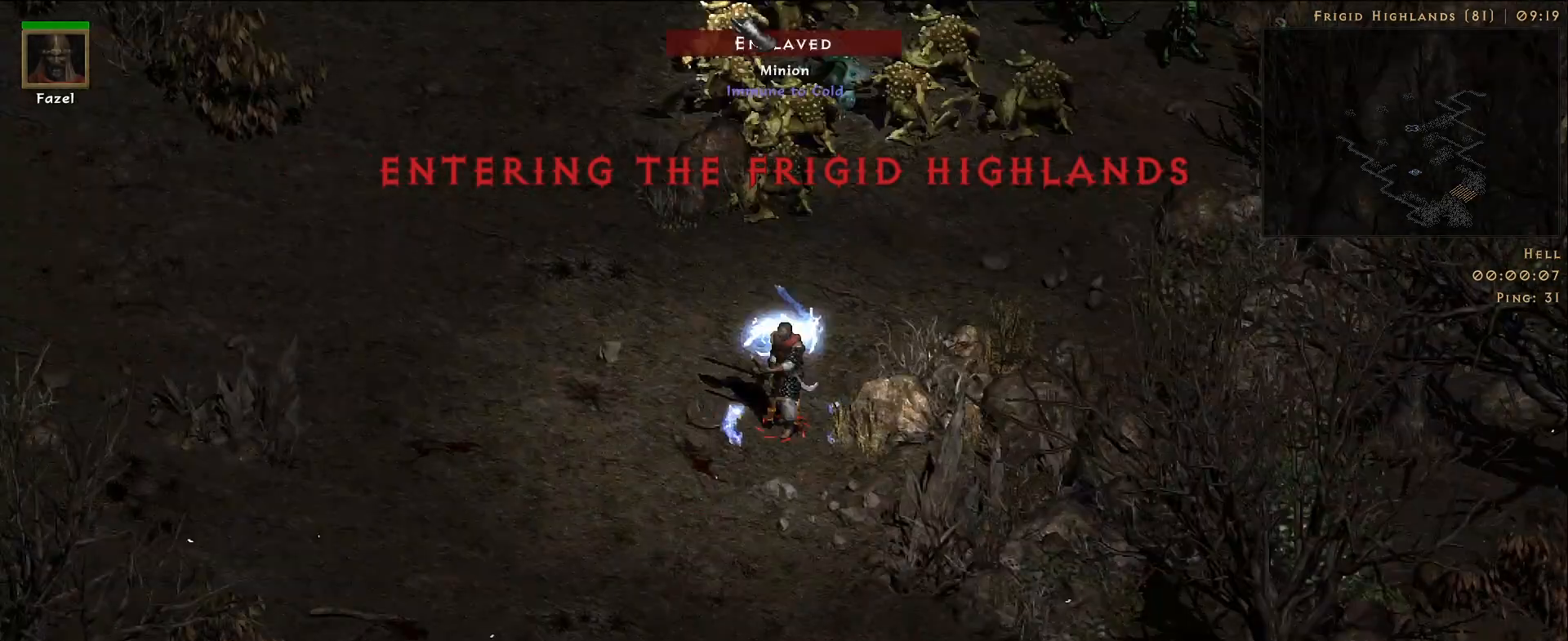
{"keys": [], "mouse": ["right"], "events": [[150, "f", "down"], [250, "f", "up"], [267, "mouse_right", "down"]]}
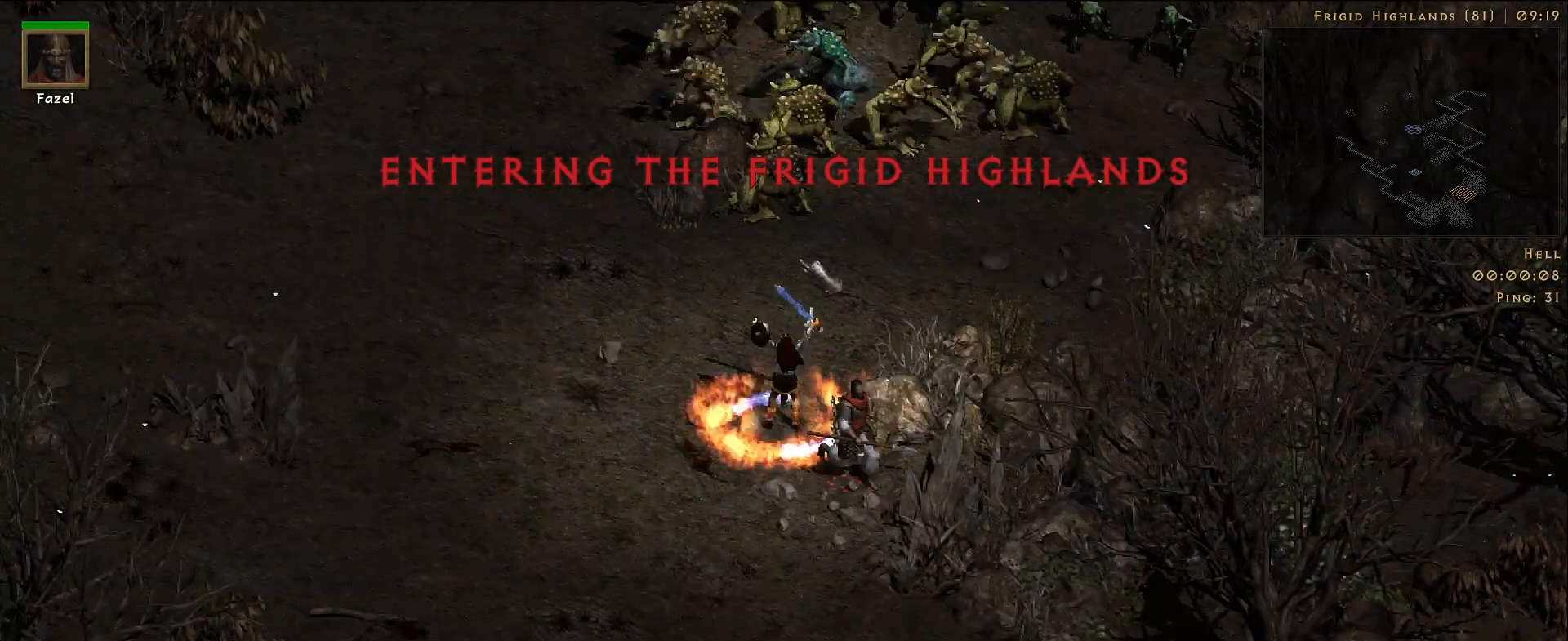
{"keys": [], "mouse": [], "events": [[183, "mouse_right", "up"], [283, "mouse_right", "down"], [417, "mouse_right", "up"]]}
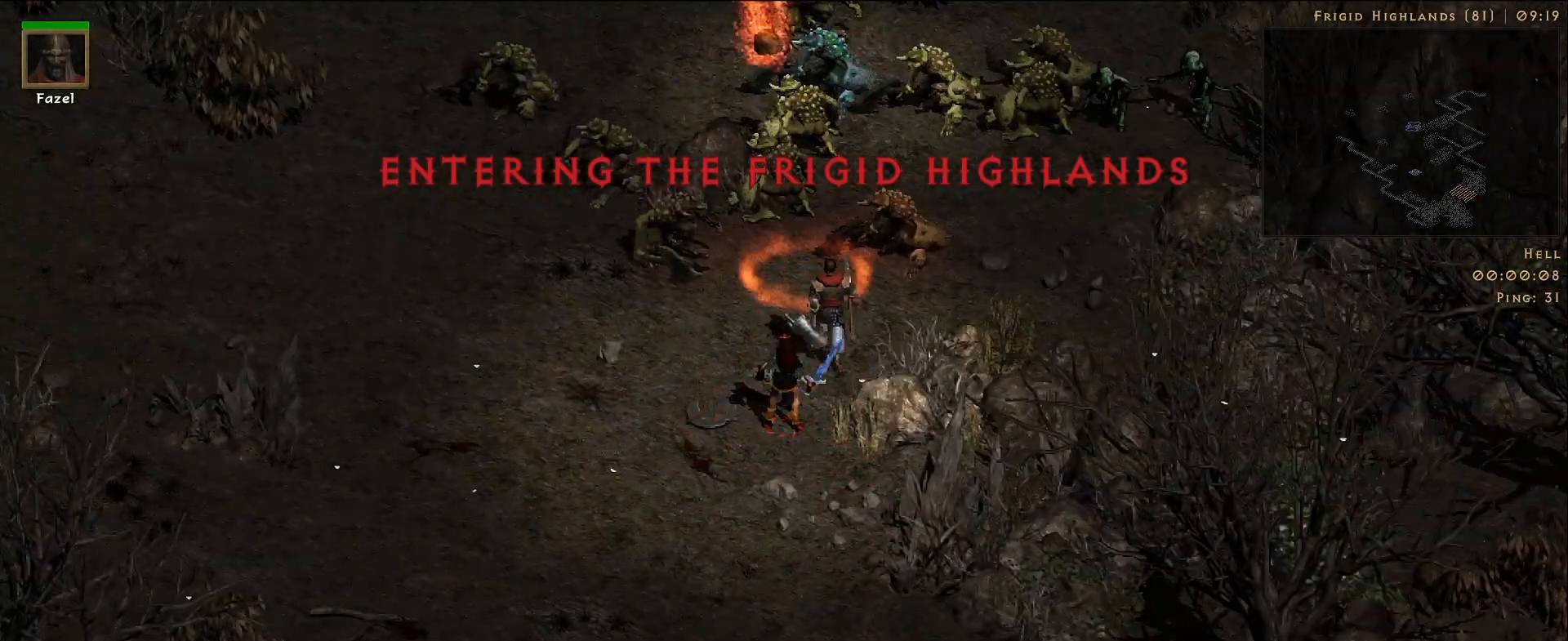
{"keys": [], "mouse": ["right"], "events": [[17, "mouse_right", "down"], [133, "mouse_right", "up"], [217, "mouse_right", "down"], [350, "mouse_right", "up"], [450, "mouse_right", "down"]]}
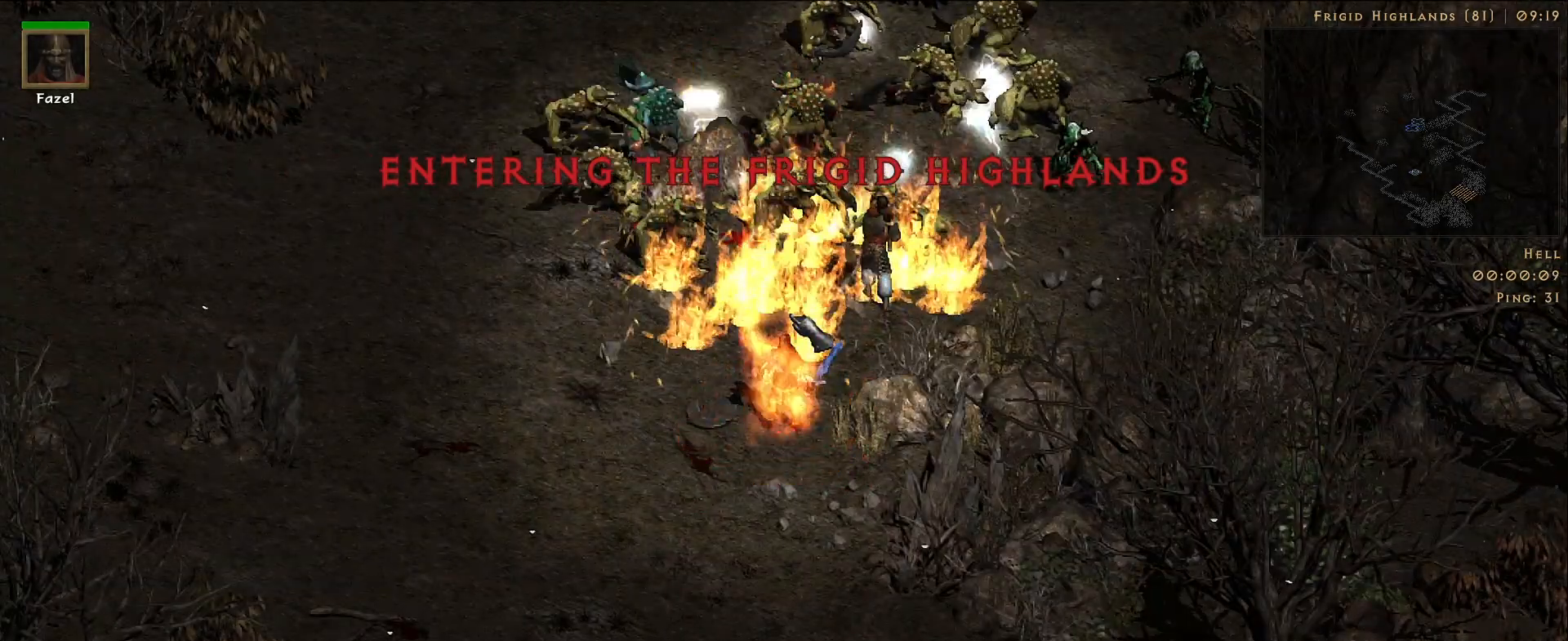
{"keys": [], "mouse": [], "events": [[17, "mouse_right", "up"], [117, "mouse_right", "down"], [233, "mouse_right", "up"], [333, "mouse_right", "down"], [433, "mouse_right", "up"]]}
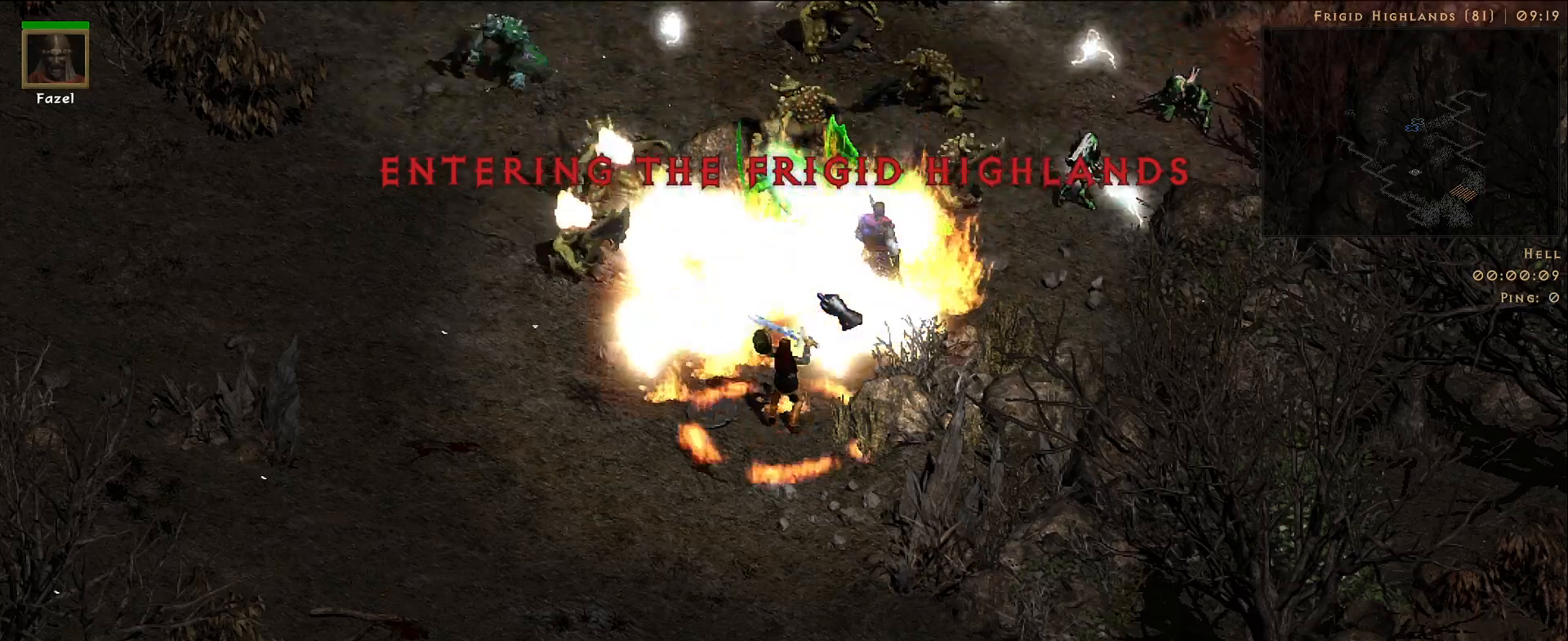
{"keys": [], "mouse": ["right"], "events": [[50, "mouse_right", "down"], [150, "mouse_right", "up"], [250, "mouse_right", "down"], [350, "mouse_right", "up"], [467, "mouse_right", "down"]]}
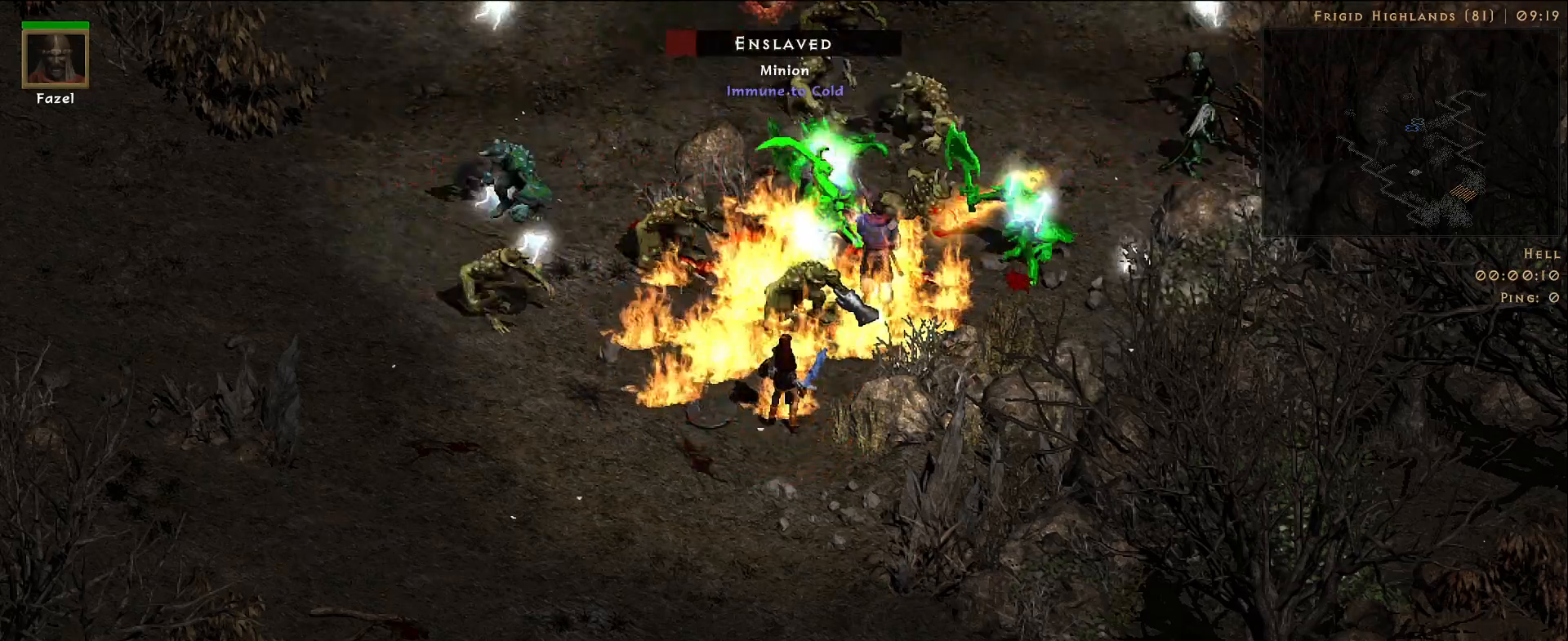
{"keys": [], "mouse": [], "events": [[67, "mouse_right", "up"], [167, "mouse_right", "down"], [283, "mouse_right", "up"], [400, "mouse_right", "down"], [500, "mouse_right", "up"]]}
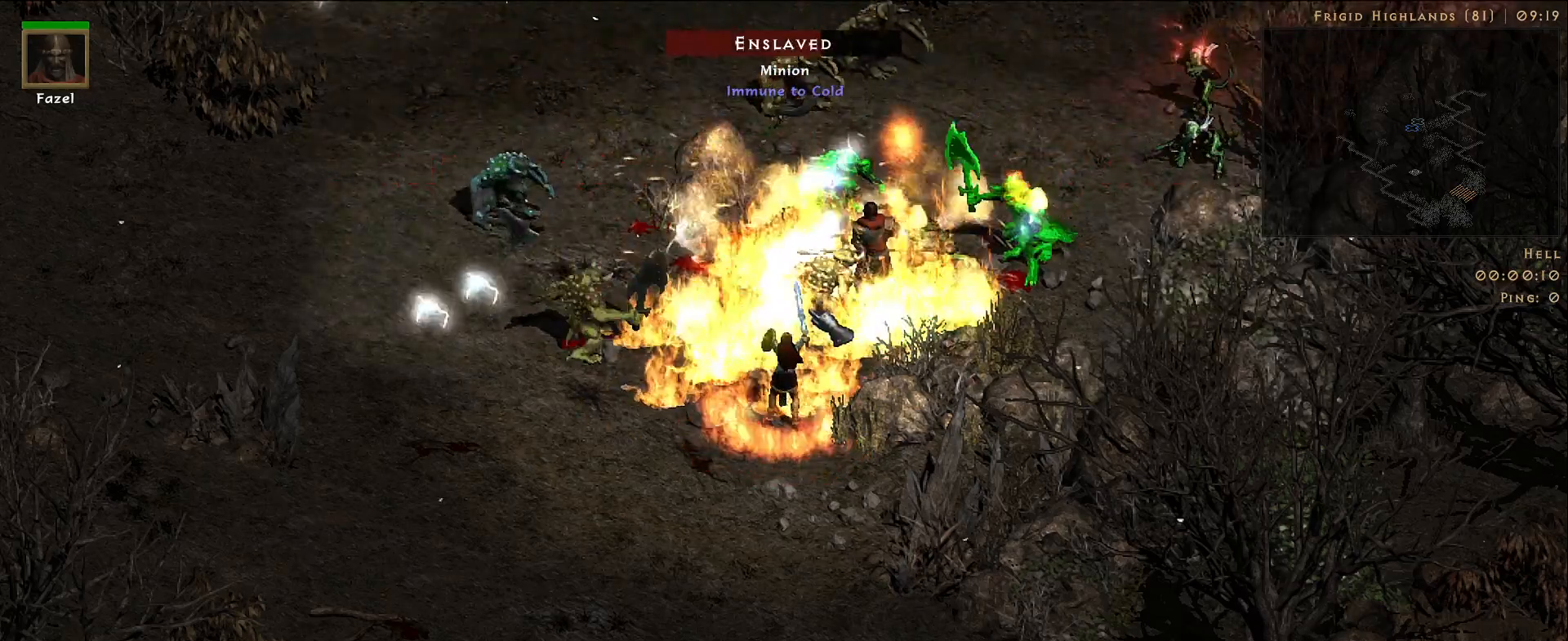
{"keys": [], "mouse": [], "events": [[83, "mouse_right", "down"], [200, "mouse_right", "up"], [300, "mouse_right", "down"], [417, "mouse_right", "up"]]}
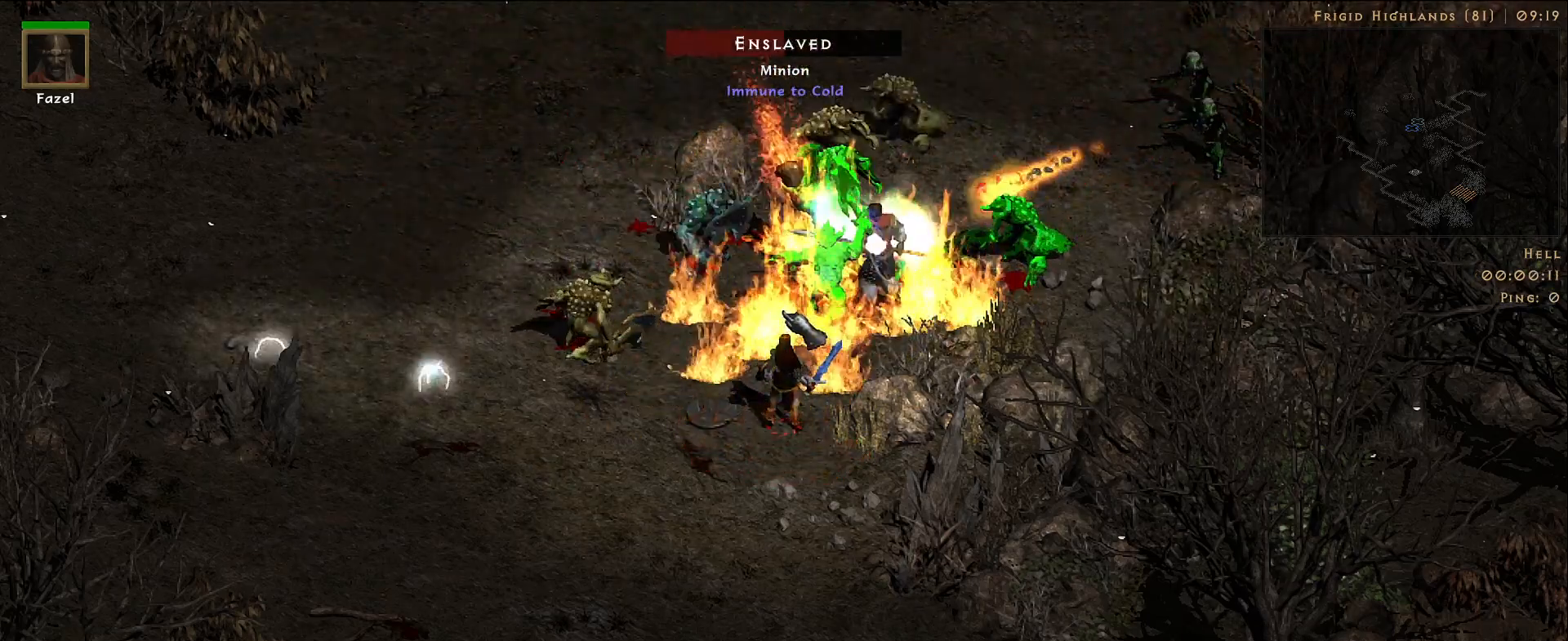
{"keys": [], "mouse": ["right"], "events": [[17, "mouse_right", "down"], [150, "mouse_right", "up"], [233, "mouse_right", "down"], [350, "mouse_right", "up"], [450, "mouse_right", "down"]]}
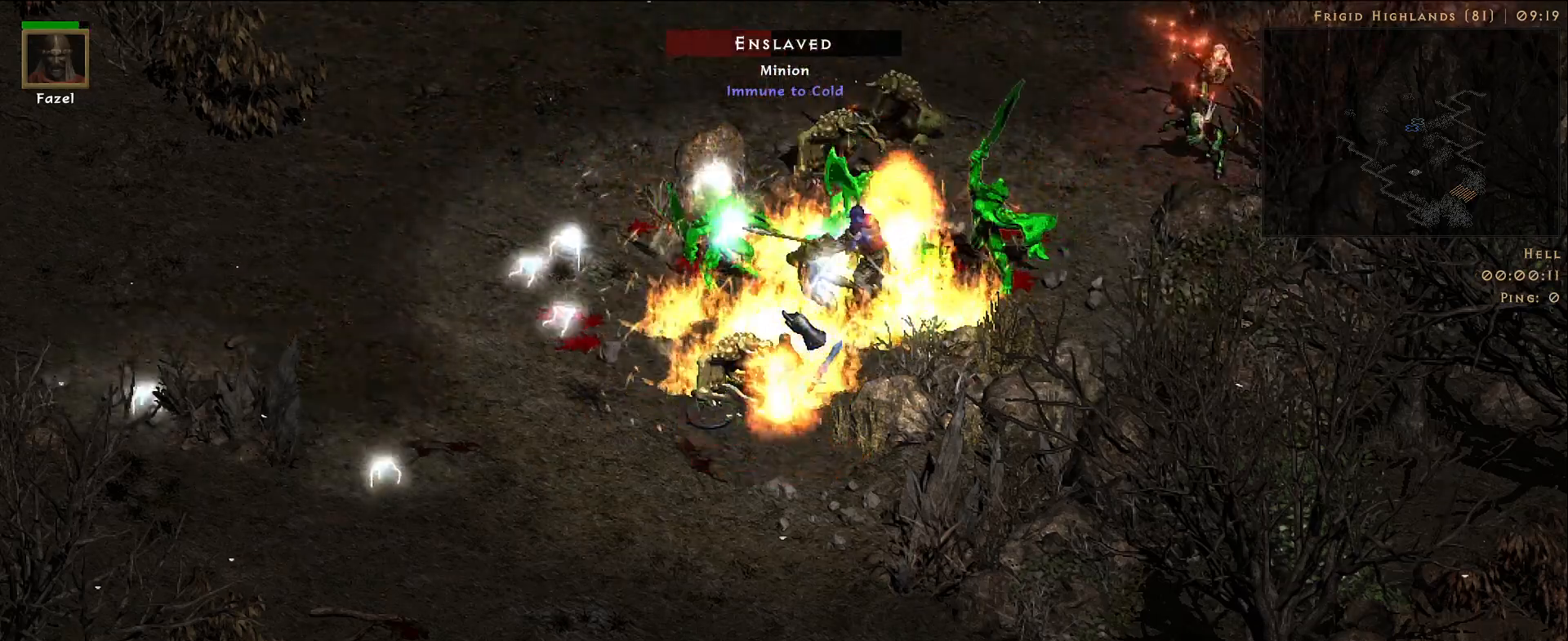
{"keys": [], "mouse": ["right"], "events": [[67, "mouse_right", "up"], [167, "mouse_right", "down"], [283, "mouse_right", "up"], [400, "mouse_right", "down"]]}
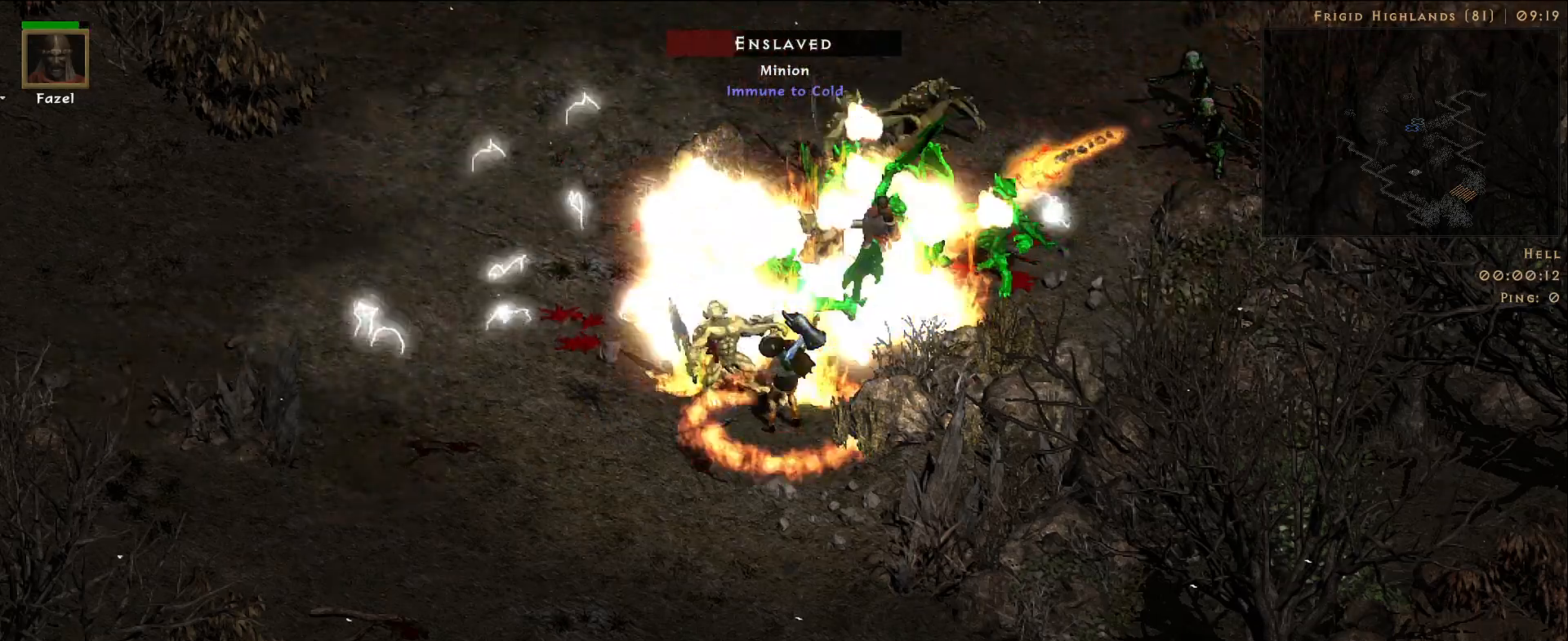
{"keys": [], "mouse": [], "events": [[17, "mouse_right", "up"], [117, "mouse_right", "down"], [233, "mouse_right", "up"], [333, "mouse_right", "down"], [433, "mouse_right", "up"]]}
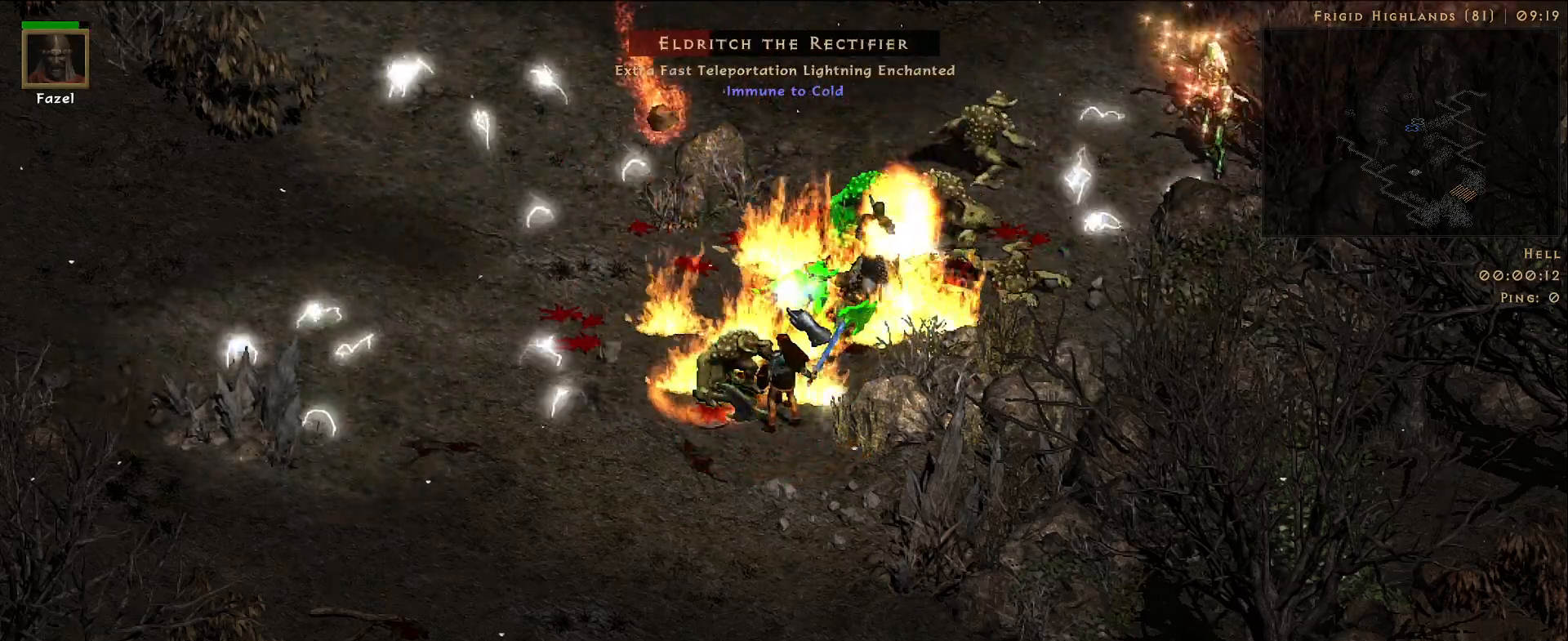
{"keys": [], "mouse": ["right"], "events": [[33, "mouse_right", "down"], [167, "mouse_right", "up"], [267, "mouse_right", "down"], [383, "mouse_right", "up"], [483, "mouse_right", "down"]]}
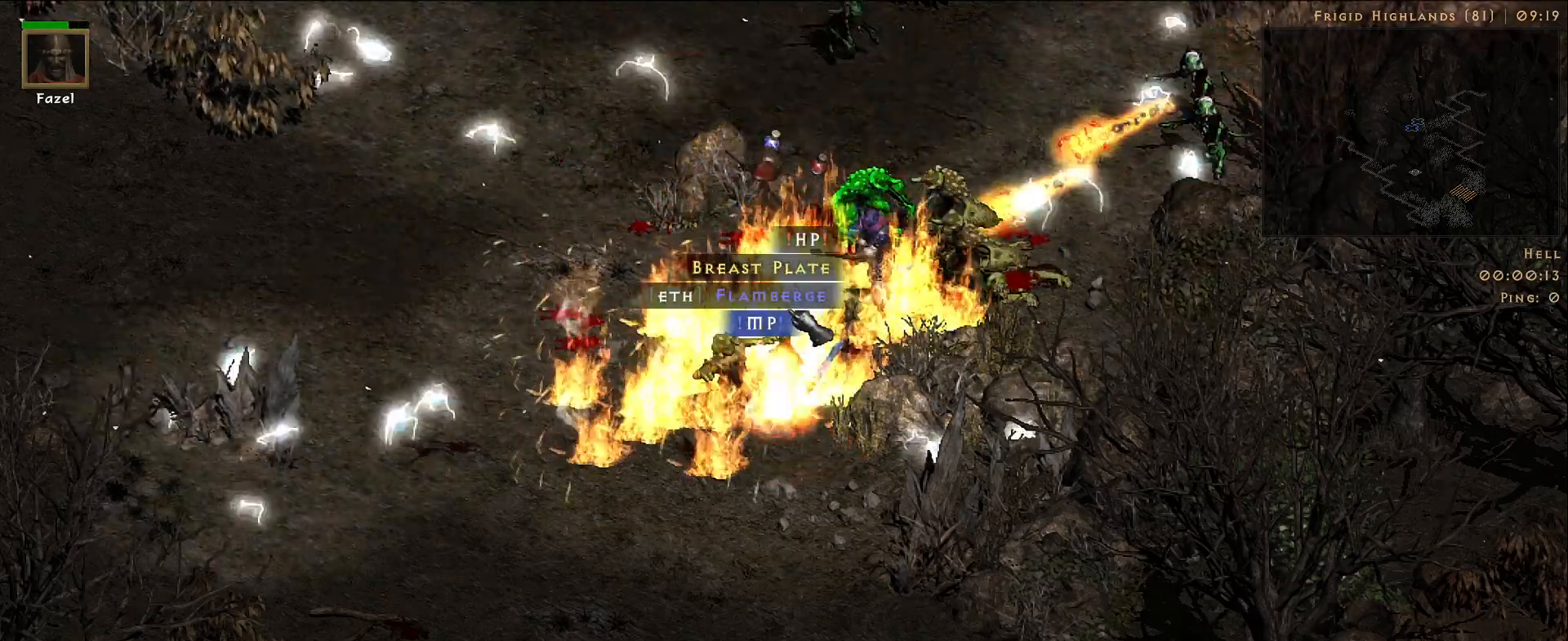
{"keys": [], "mouse": ["right"], "events": [[83, "mouse_right", "up"], [183, "mouse_right", "down"], [300, "mouse_right", "up"], [417, "mouse_right", "down"]]}
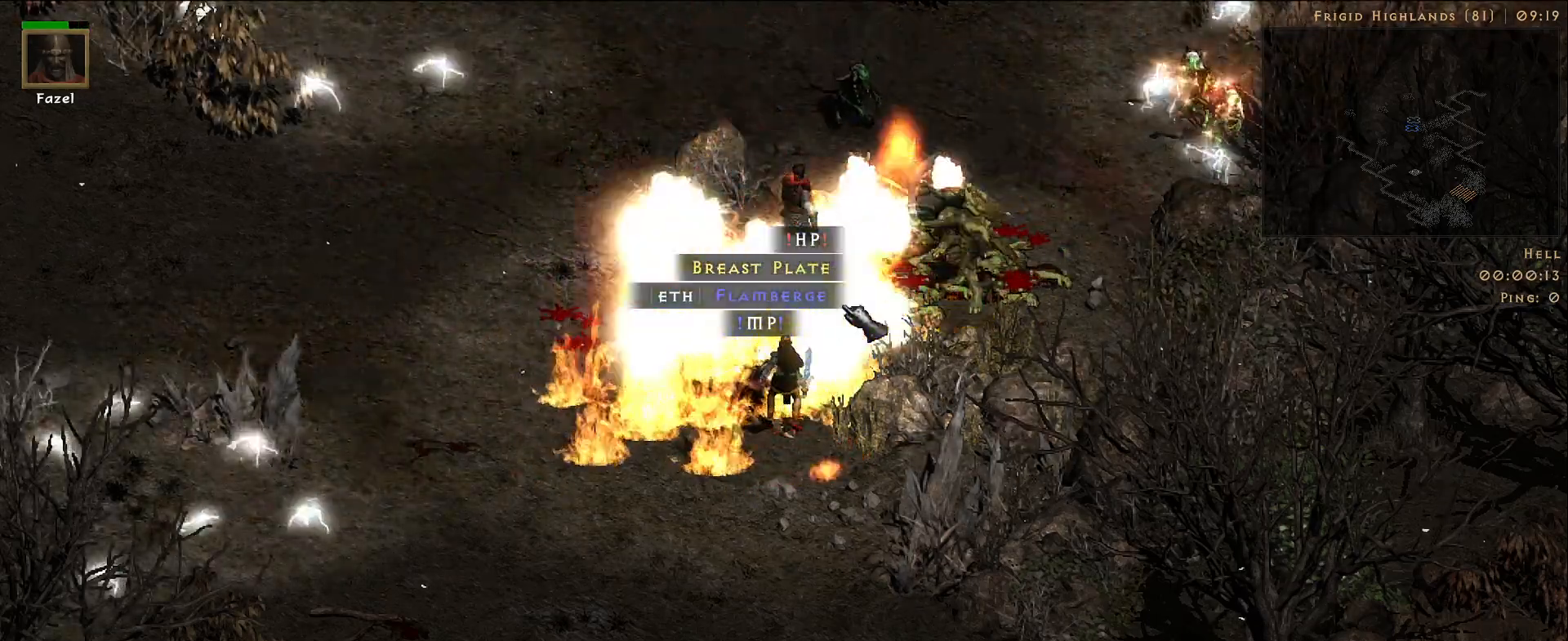
{"keys": [], "mouse": [], "events": [[33, "mouse_right", "up"], [133, "mouse_right", "down"], [250, "mouse_right", "up"], [367, "mouse_right", "down"], [450, "mouse_right", "up"]]}
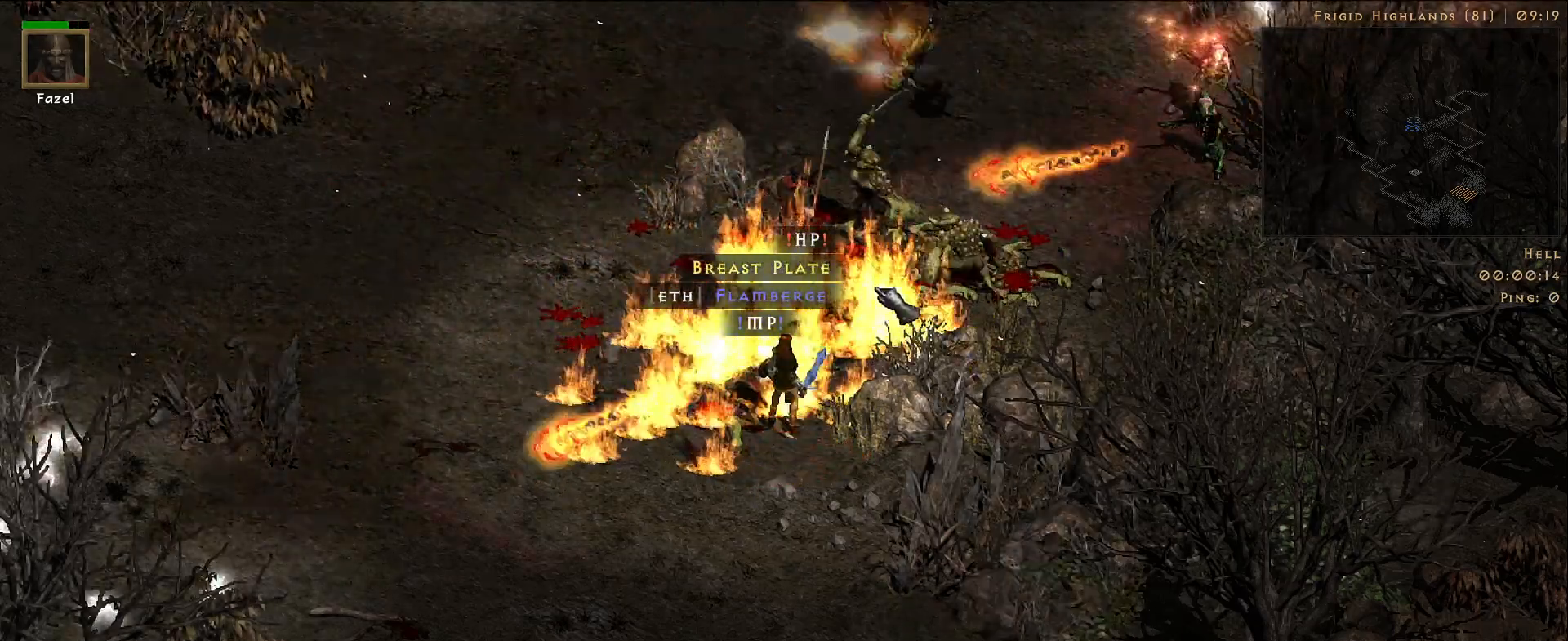
{"keys": [], "mouse": ["right"], "events": [[67, "mouse_right", "down"], [167, "mouse_right", "up"], [267, "mouse_right", "down"], [367, "mouse_right", "up"], [483, "mouse_right", "down"]]}
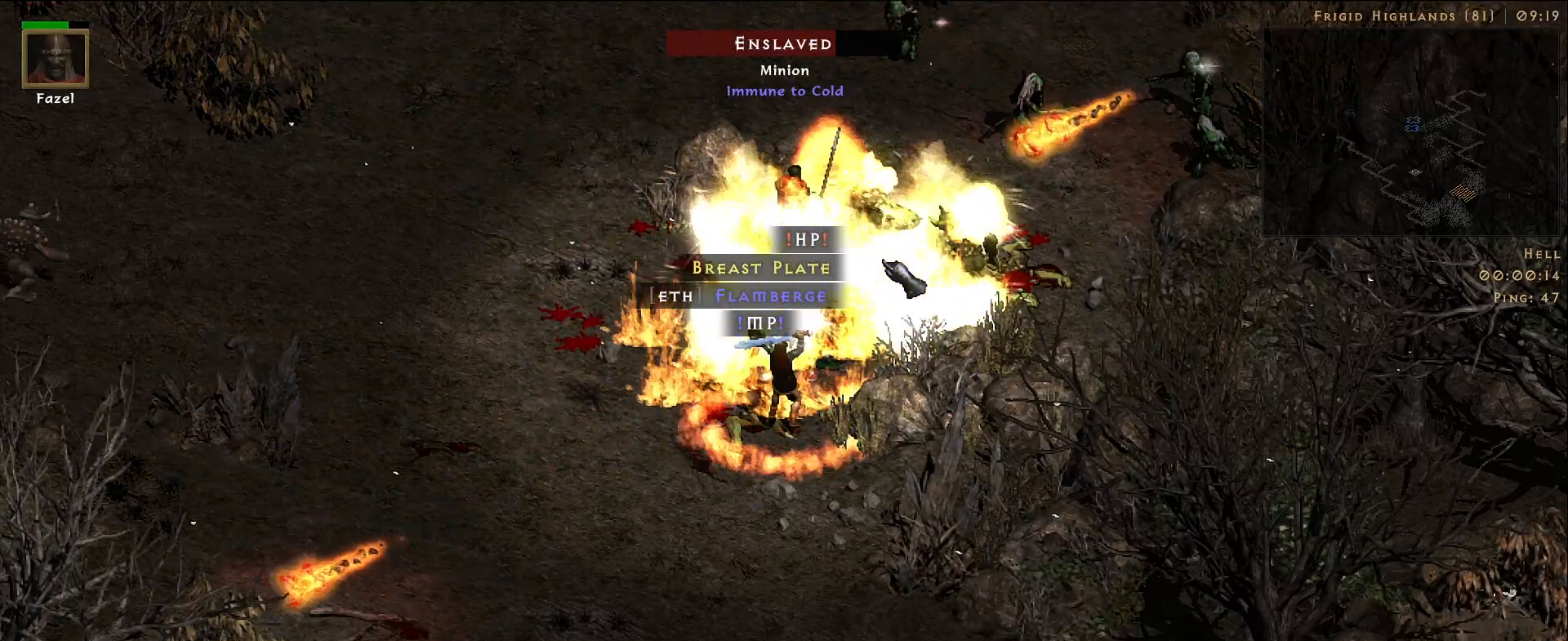
{"keys": [], "mouse": [], "events": [[83, "mouse_right", "up"], [183, "mouse_right", "down"], [283, "mouse_right", "up"]]}
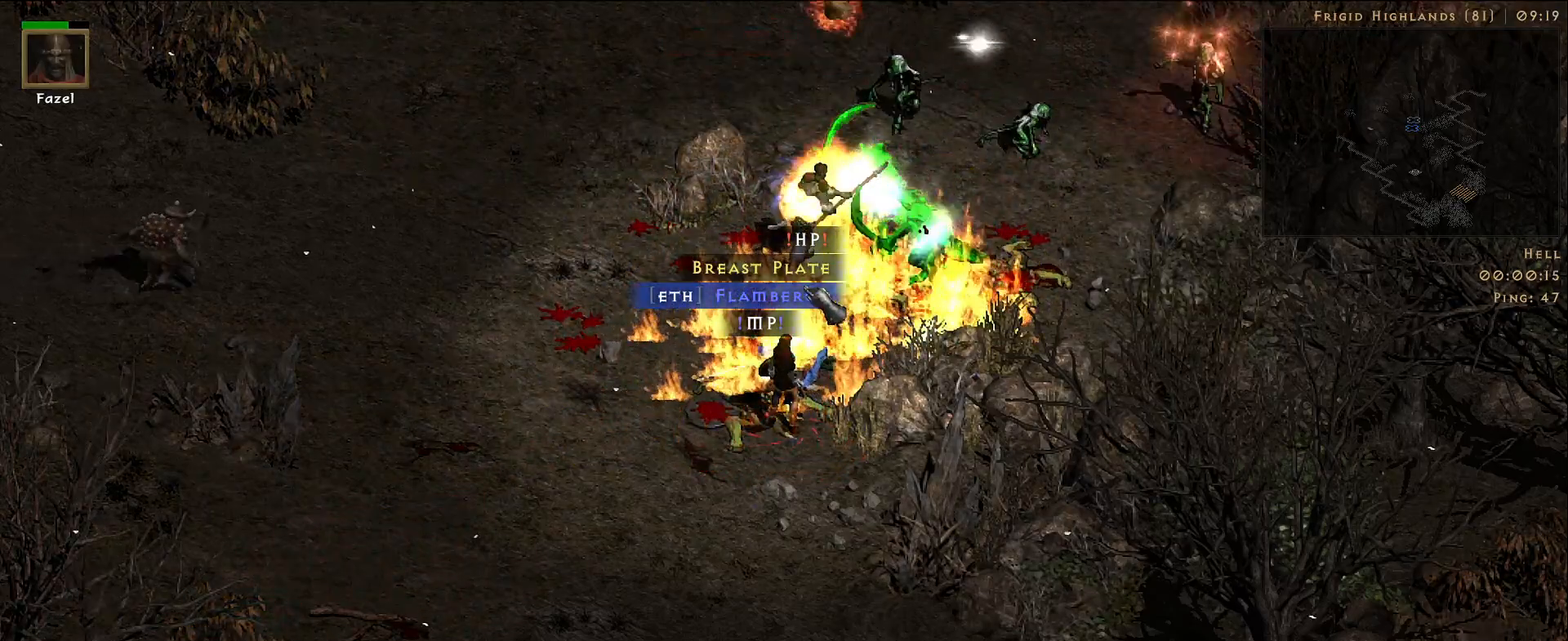
{"keys": [], "mouse": [], "events": [[200, "mouse_left", "down"], [283, "mouse_left", "up"]]}
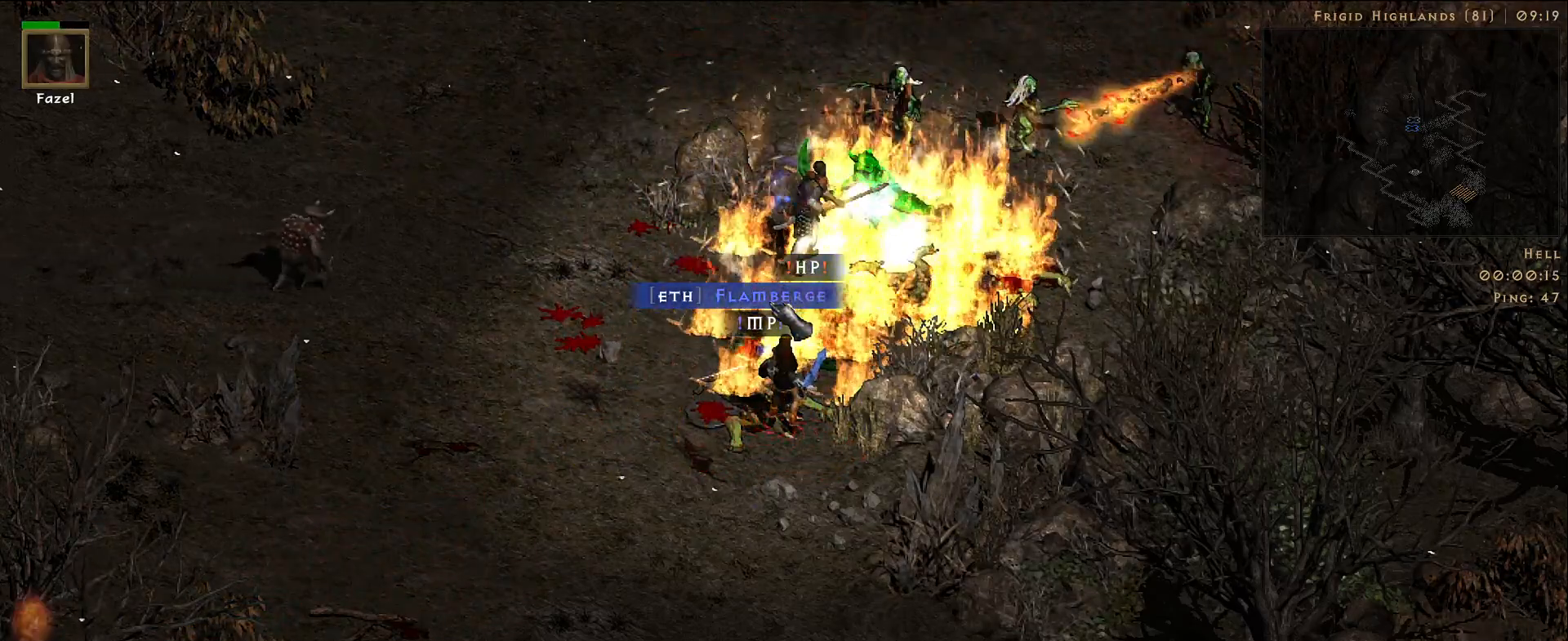
{"keys": [], "mouse": [], "events": [[67, "mouse_left", "down"], [117, "mouse_left", "up"]]}